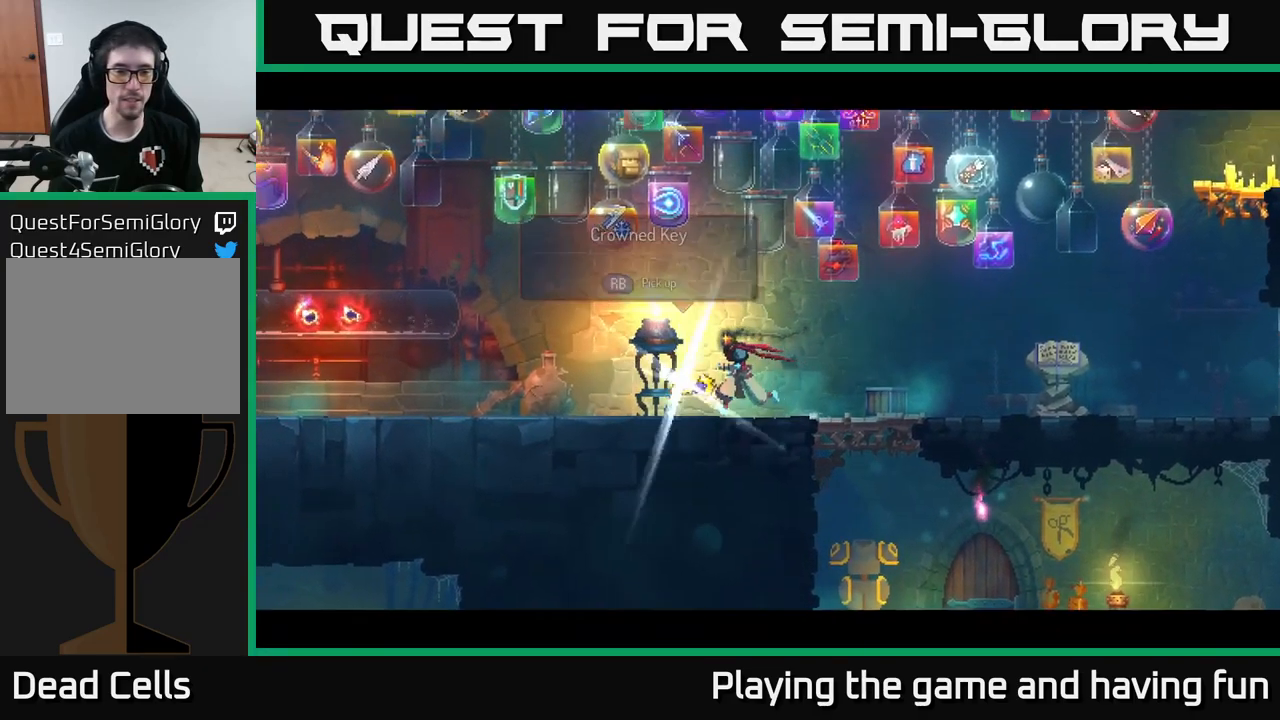
Gameplay with a controller (Xbox layout); each line is a JSON object with the inputs held at the frame after it. "events" lists button and stick changes between this image and that frame as [ms after this image, input, new state], when the widget could be followed in between.
{"buttons": [], "left_stick": "right", "right_stick": "center", "events": [[16, "R1", "down"], [116, "left_stick", "right"], [150, "R1", "up"], [233, "B", "down"], [416, "B", "up"]]}
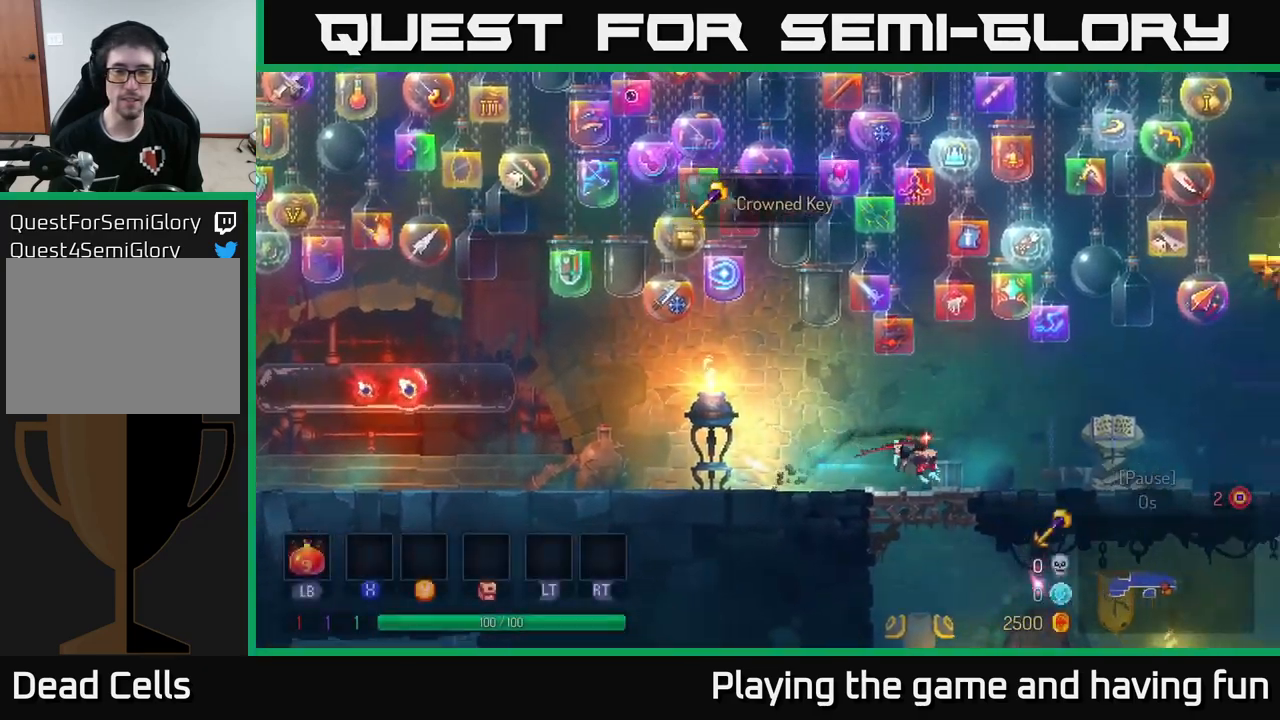
{"buttons": [], "left_stick": "right", "right_stick": "center", "events": []}
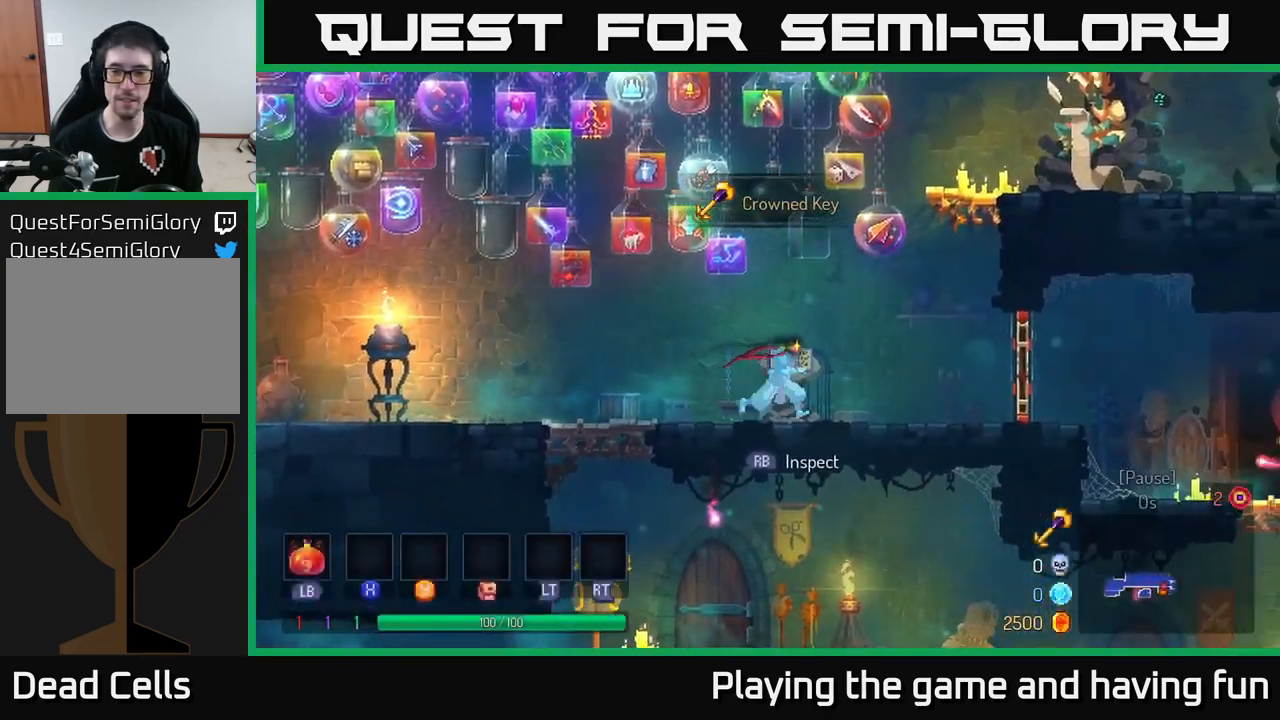
{"buttons": [], "left_stick": "right", "right_stick": "center", "events": []}
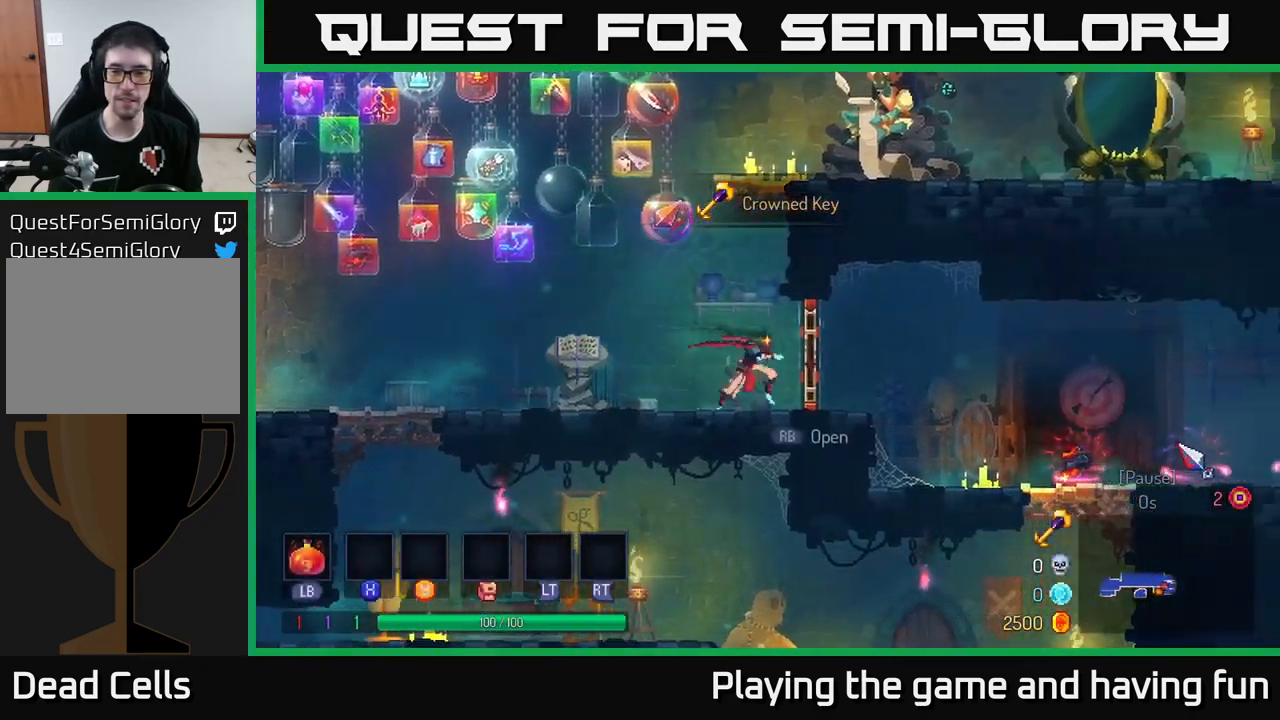
{"buttons": [], "left_stick": "right", "right_stick": "center", "events": [[66, "R1", "down"], [166, "R1", "up"]]}
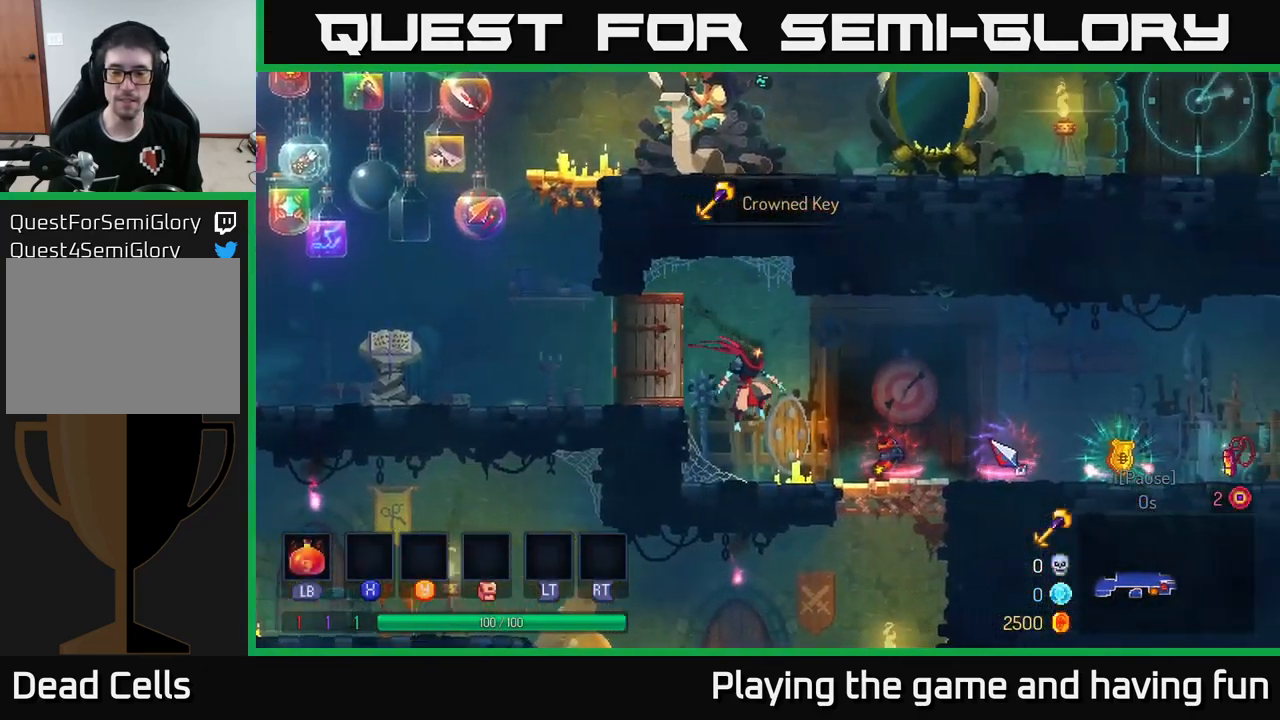
{"buttons": [], "left_stick": "right", "right_stick": "center", "events": []}
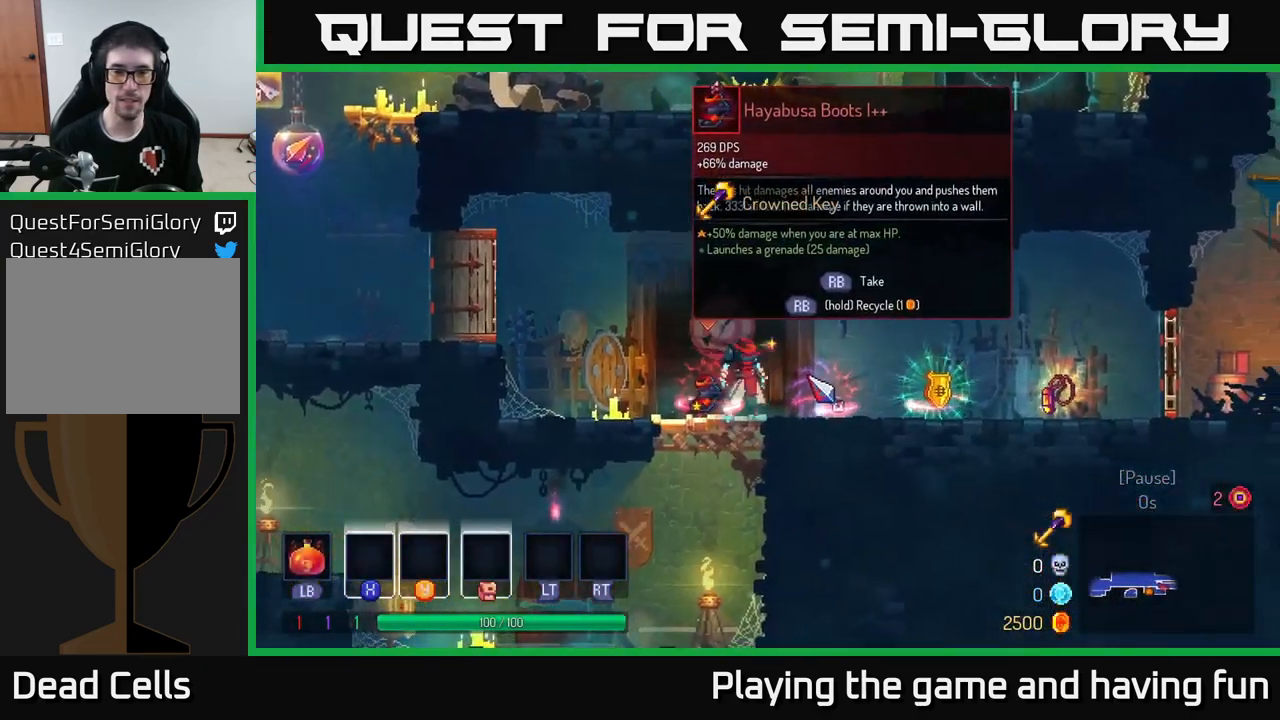
{"buttons": [], "left_stick": "right", "right_stick": "center", "events": [[33, "left_stick", "center"], [417, "left_stick", "right"]]}
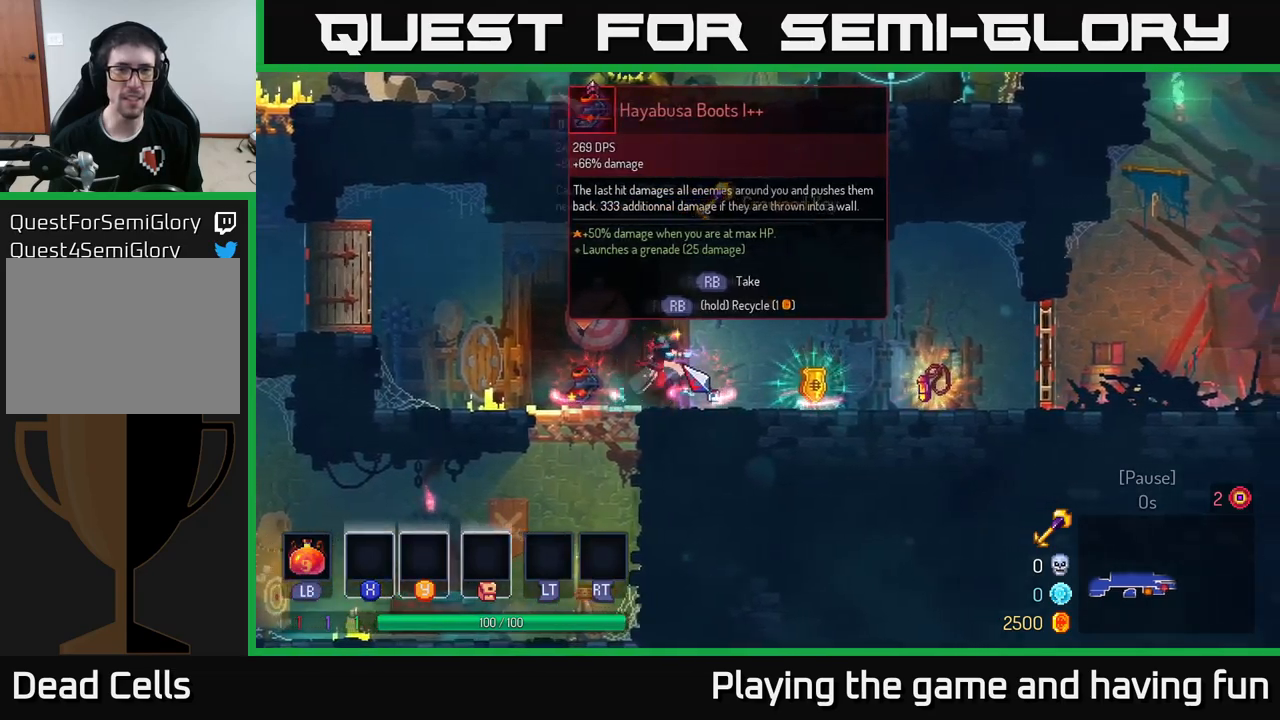
{"buttons": [], "left_stick": "center", "right_stick": "center", "events": [[67, "left_stick", "center"]]}
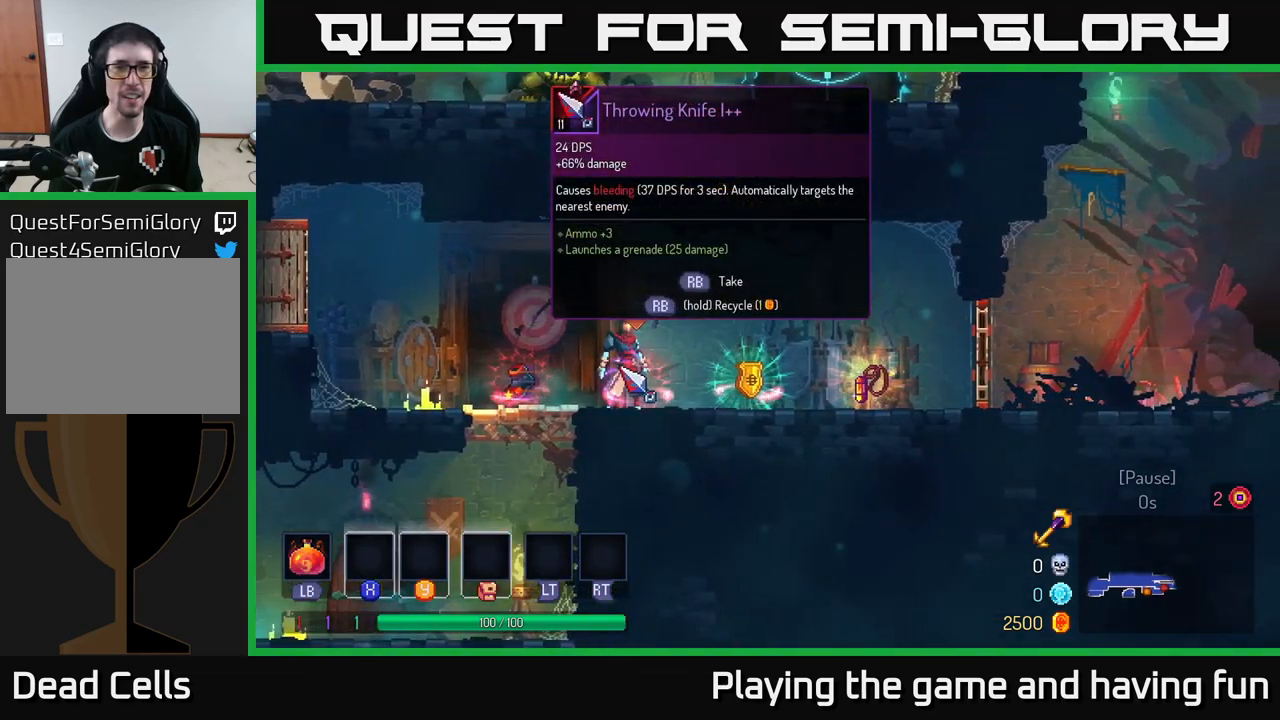
{"buttons": [], "left_stick": "center", "right_stick": "center", "events": []}
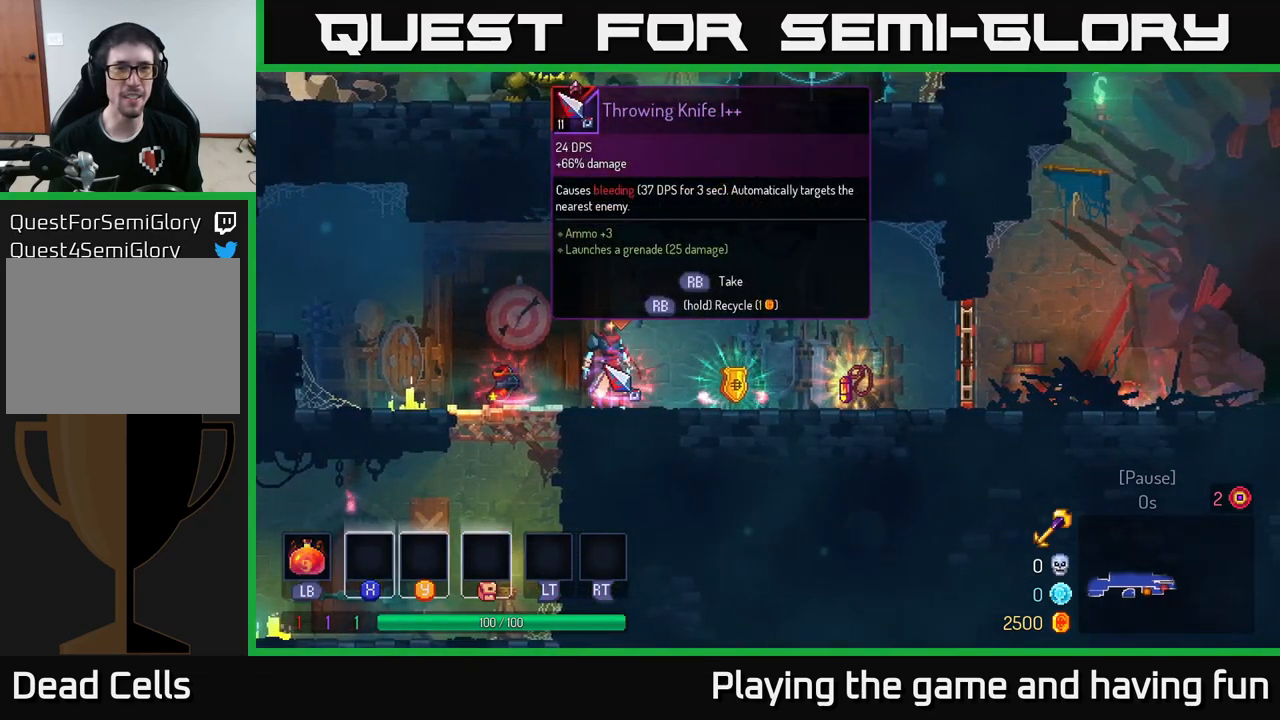
{"buttons": [], "left_stick": "center", "right_stick": "center", "events": [[233, "left_stick", "left"], [500, "left_stick", "center"]]}
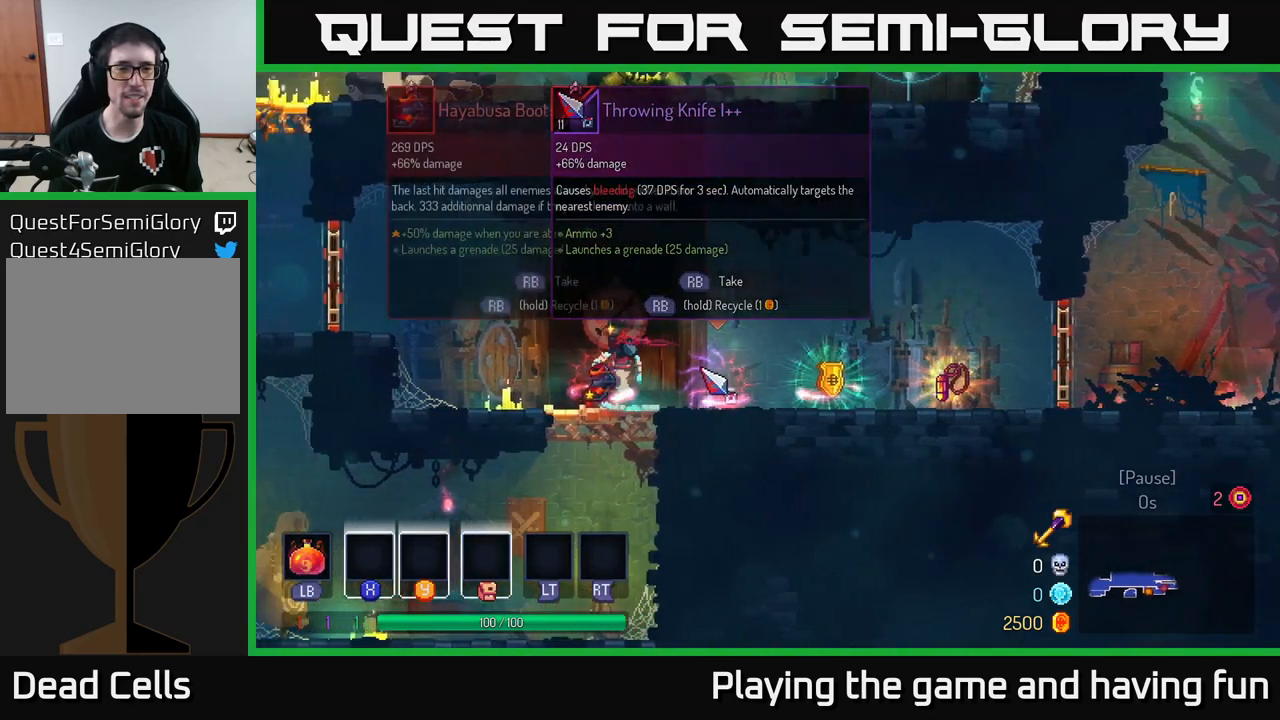
{"buttons": [], "left_stick": "right", "right_stick": "center", "events": [[317, "left_stick", "right"], [333, "R1", "down"], [450, "R1", "up"]]}
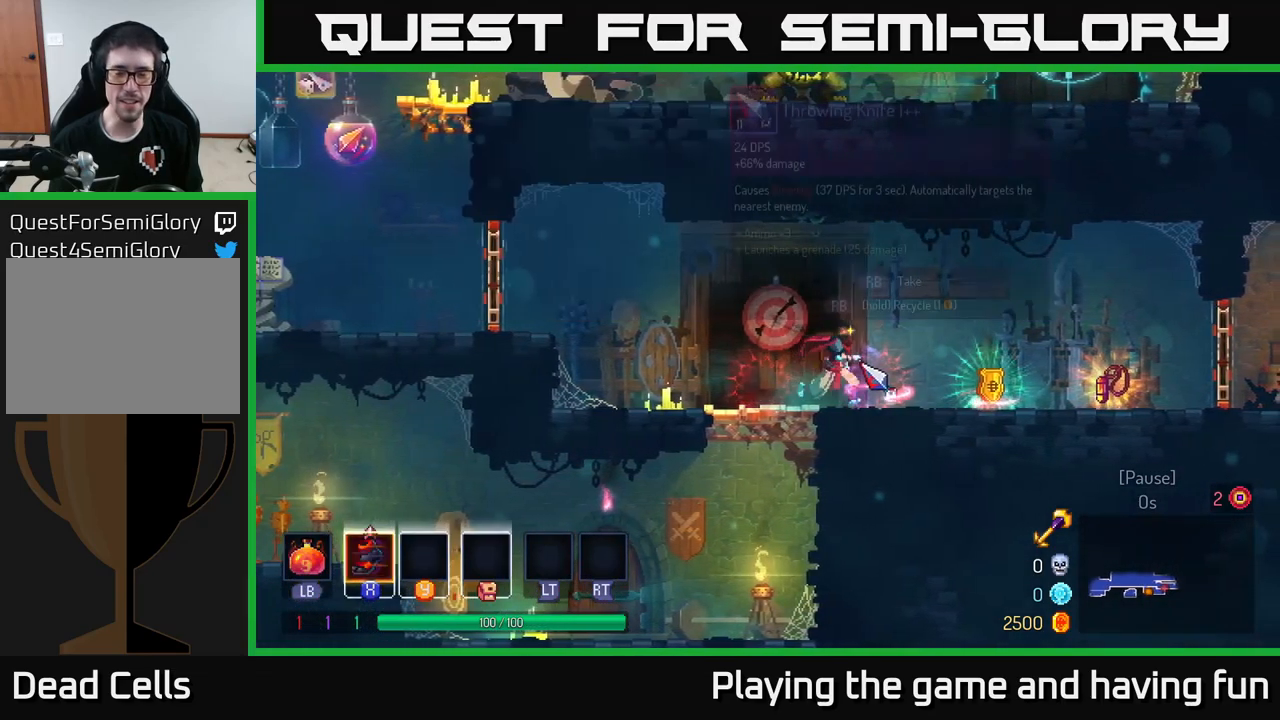
{"buttons": [], "left_stick": "right", "right_stick": "center", "events": [[400, "R1", "down"], [467, "R1", "up"]]}
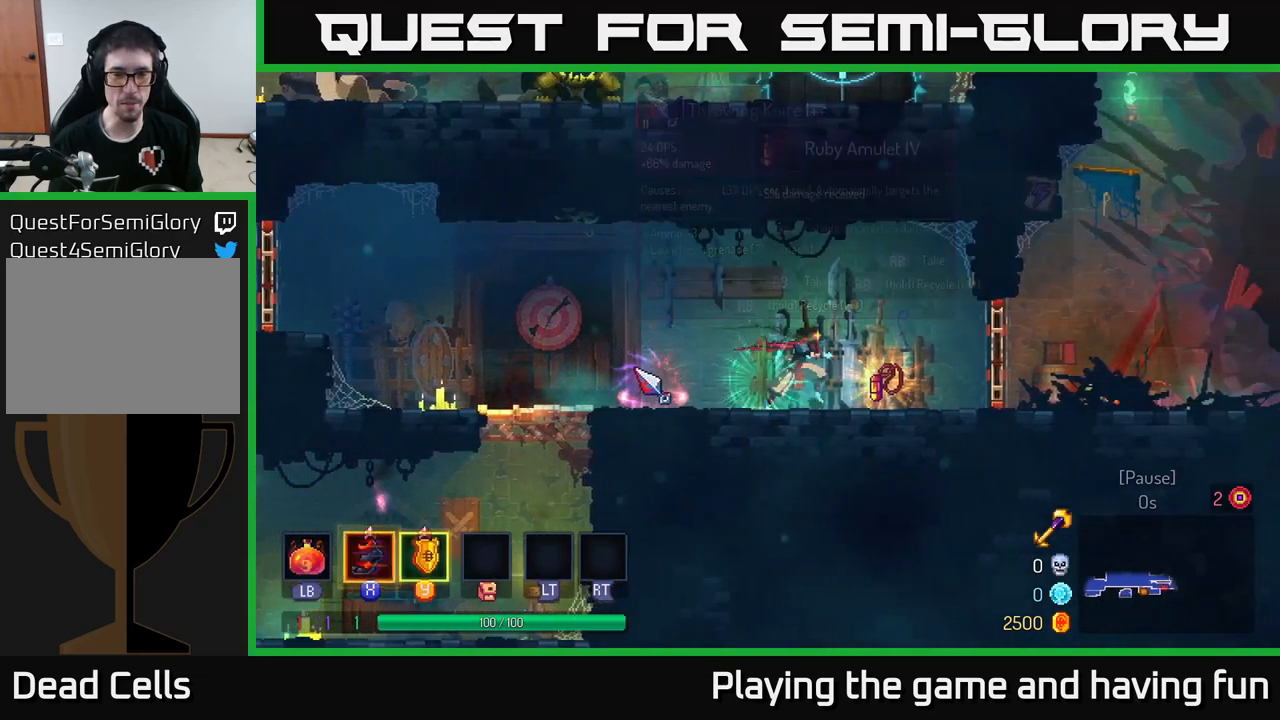
{"buttons": [], "left_stick": "left", "right_stick": "center", "events": [[233, "left_stick", "left"], [267, "R1", "down"], [317, "R1", "up"]]}
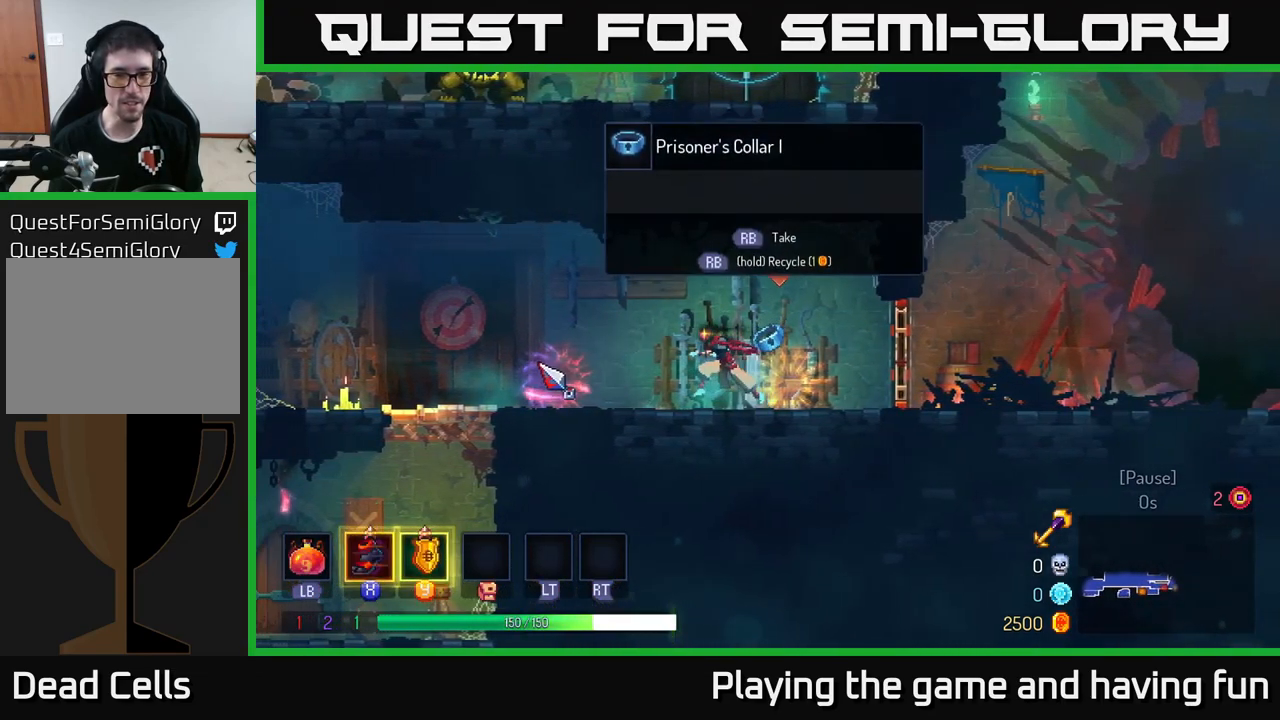
{"buttons": [], "left_stick": "center", "right_stick": "center", "events": [[367, "left_stick", "center"], [400, "R1", "down"], [467, "R1", "up"]]}
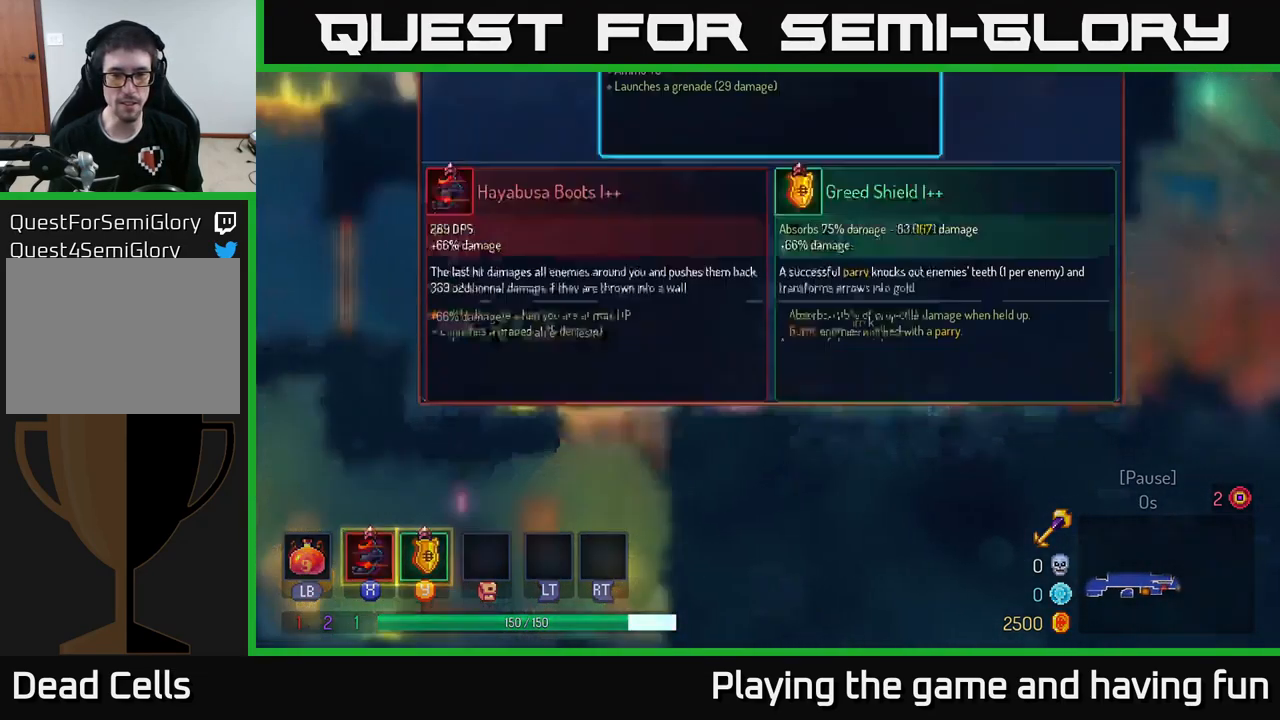
{"buttons": ["A"], "left_stick": "center", "right_stick": "center", "events": [[200, "Y", "down"], [267, "Y", "up"], [450, "A", "down"]]}
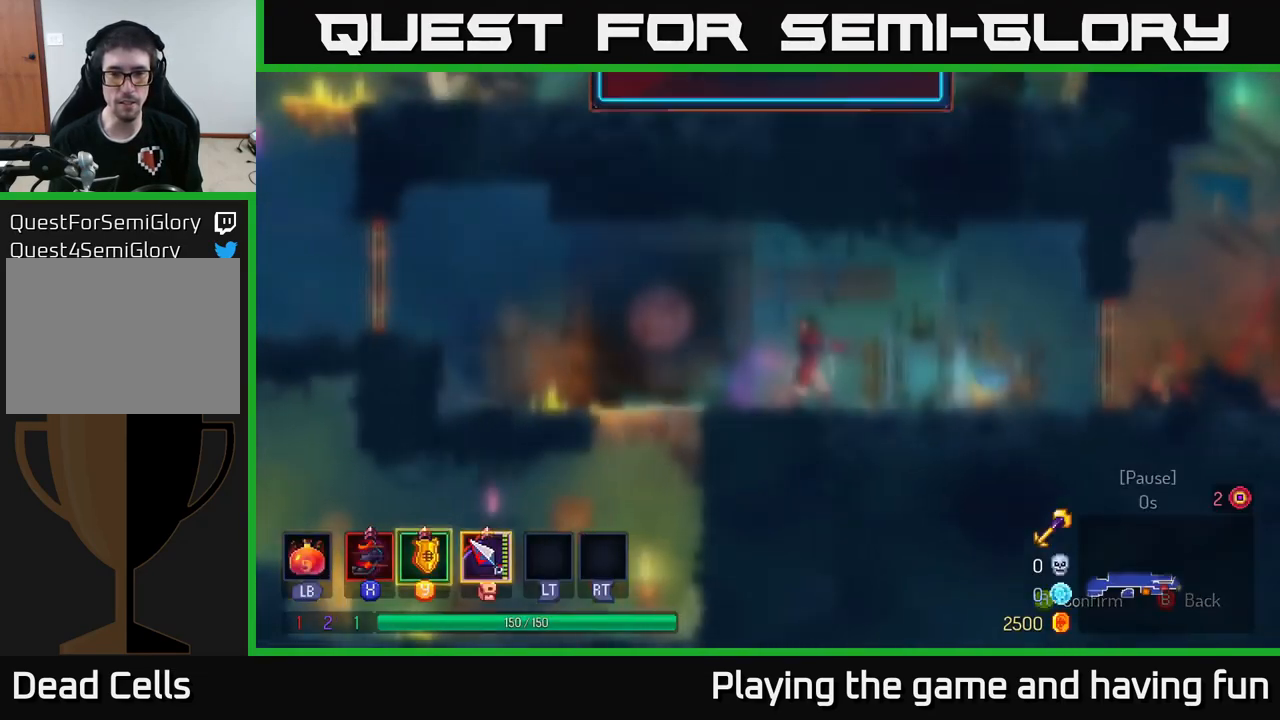
{"buttons": [], "left_stick": "right", "right_stick": "center", "events": [[17, "A", "up"], [33, "left_stick", "right"]]}
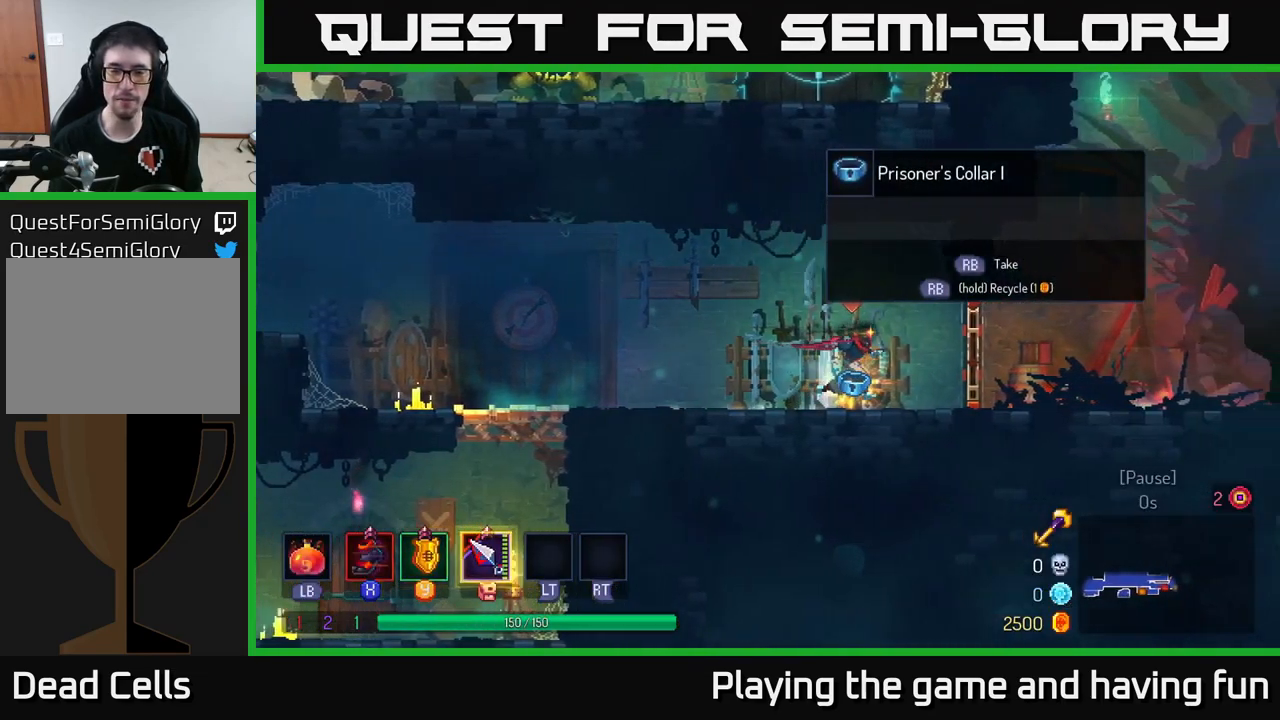
{"buttons": [], "left_stick": "right", "right_stick": "center", "events": [[333, "R1", "down"], [416, "R1", "up"]]}
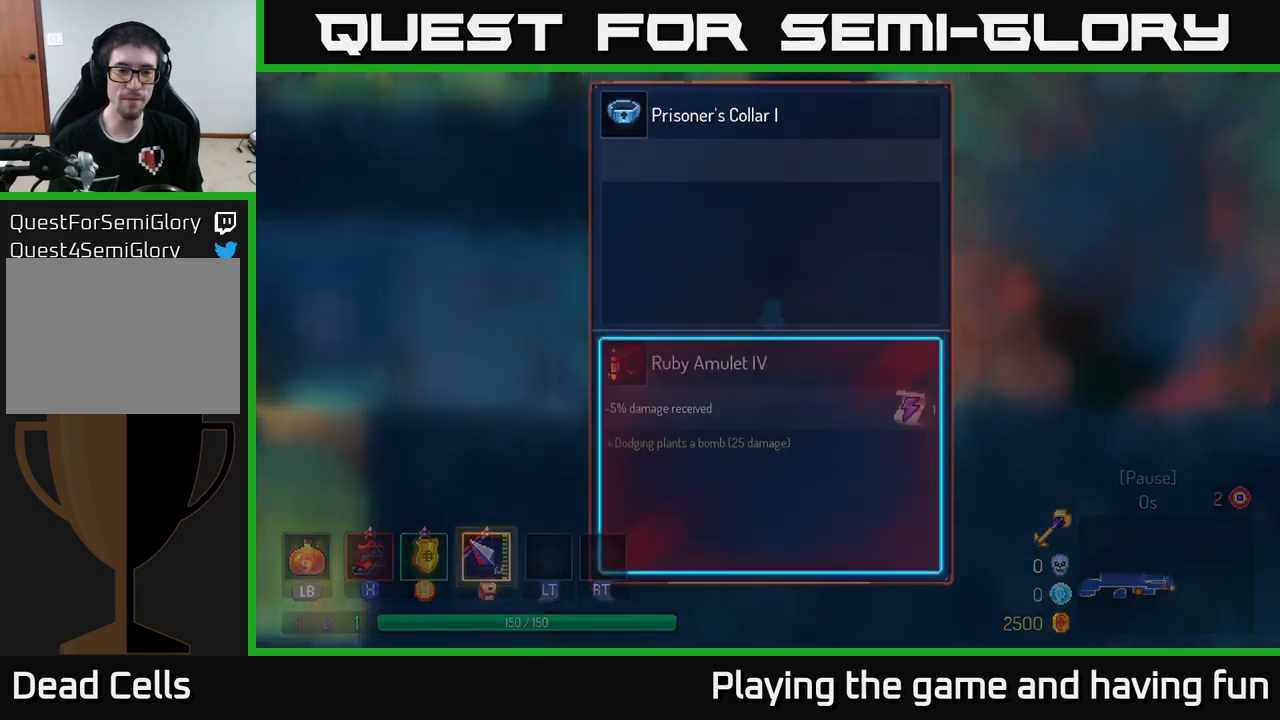
{"buttons": ["B"], "left_stick": "center", "right_stick": "center", "events": [[400, "left_stick", "center"], [500, "B", "down"]]}
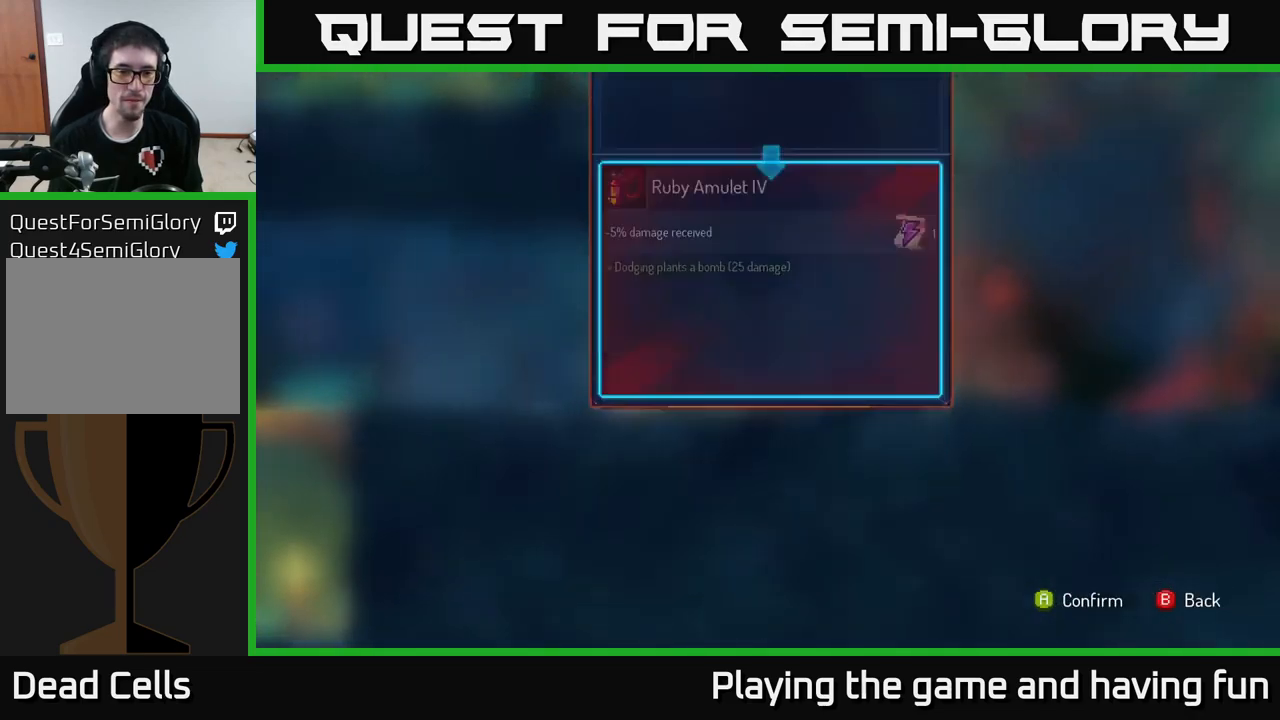
{"buttons": [], "left_stick": "right", "right_stick": "center", "events": [[67, "left_stick", "right"], [84, "B", "up"]]}
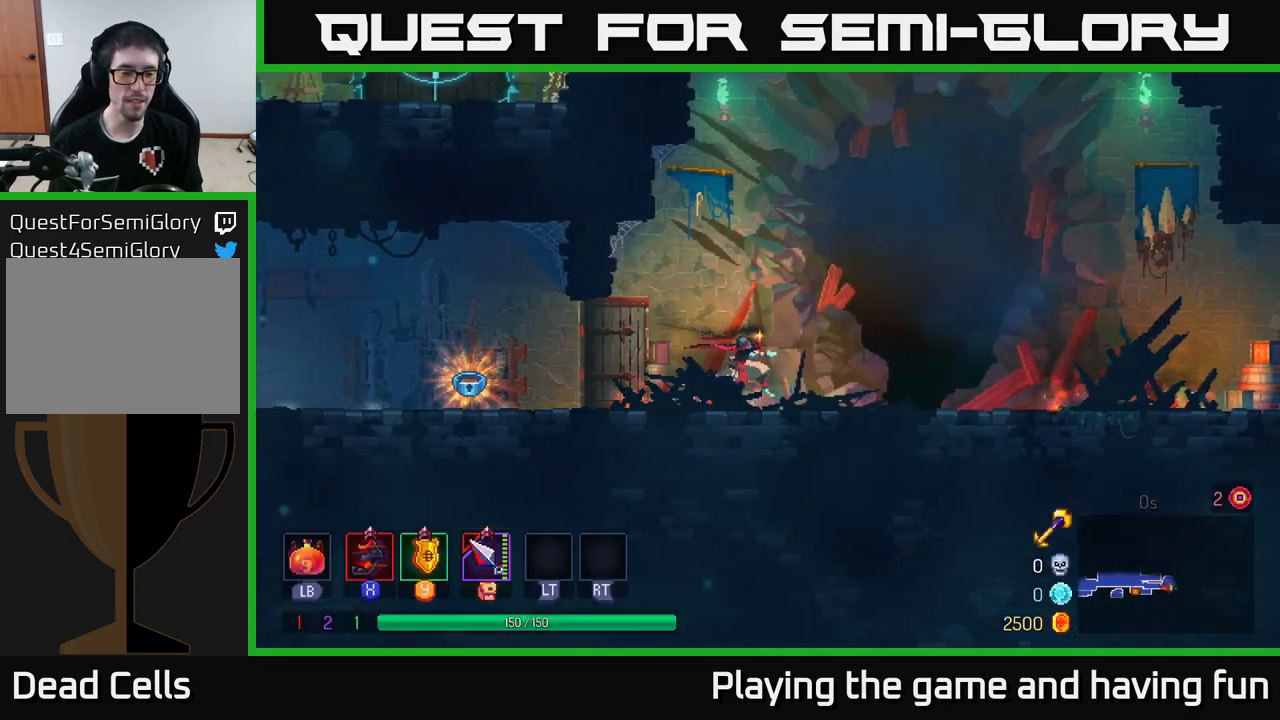
{"buttons": ["X"], "left_stick": "center", "right_stick": "center", "events": [[317, "left_stick", "center"], [384, "X", "down"]]}
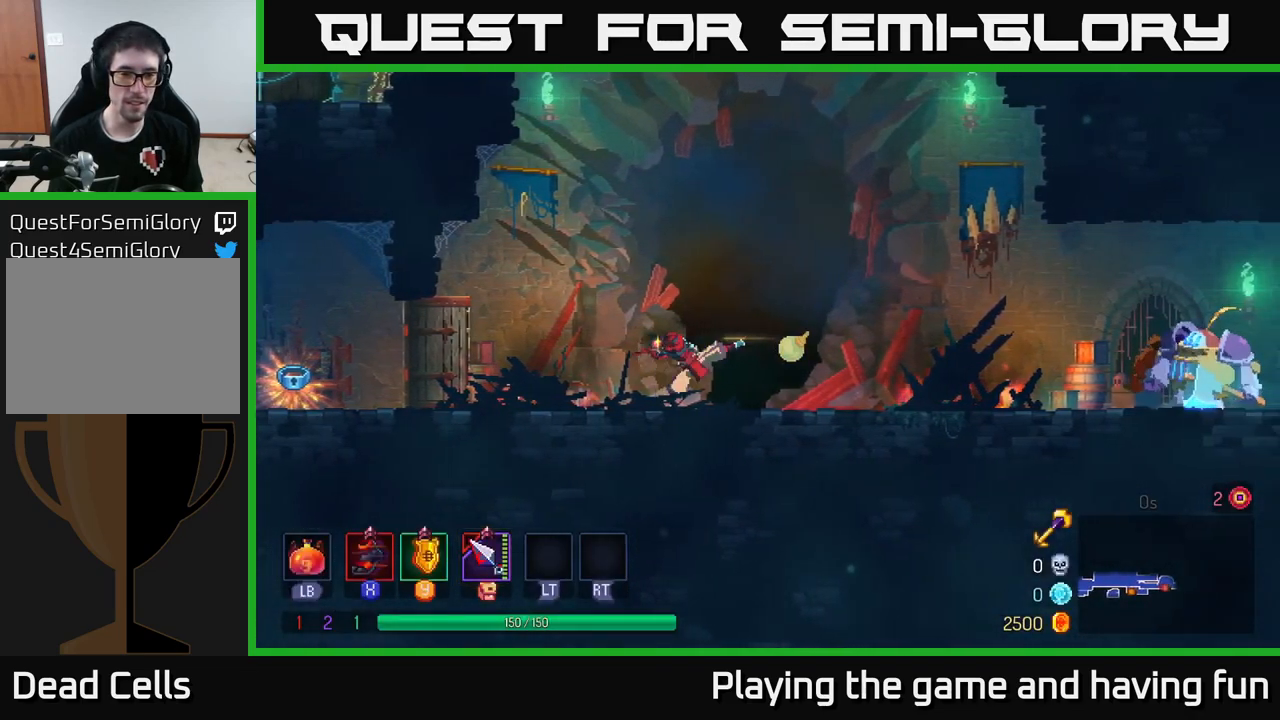
{"buttons": [], "left_stick": "right", "right_stick": "center", "events": [[17, "X", "up"], [417, "left_stick", "right"]]}
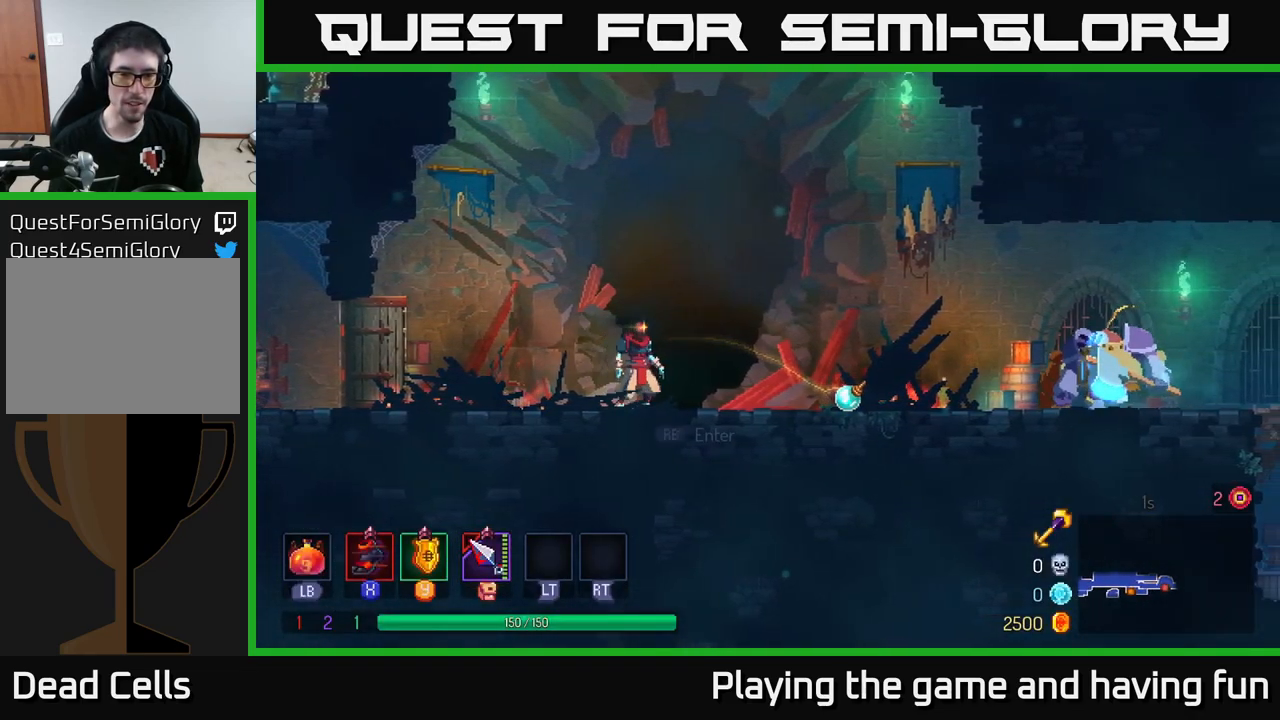
{"buttons": ["B"], "left_stick": "right", "right_stick": "center", "events": [[417, "B", "down"]]}
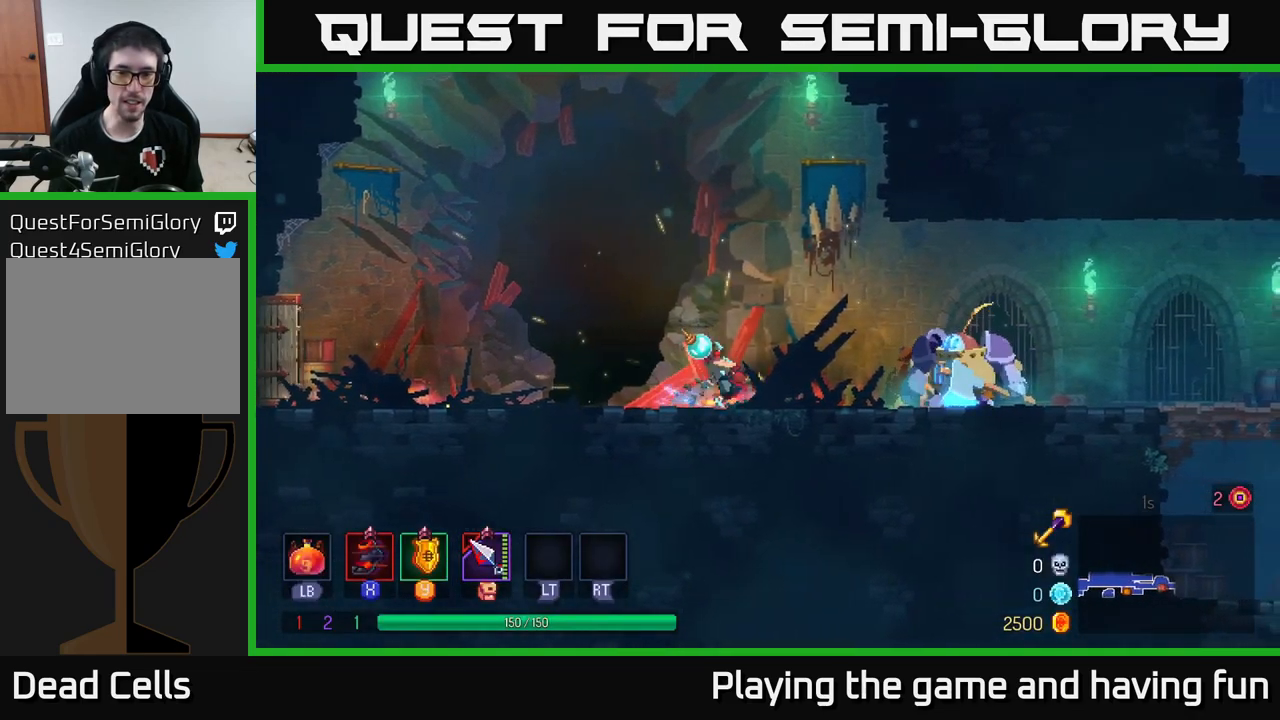
{"buttons": ["X"], "left_stick": "right", "right_stick": "center", "events": [[67, "B", "up"], [200, "X", "down"], [250, "X", "up"], [334, "X", "down"], [417, "X", "up"], [484, "X", "down"]]}
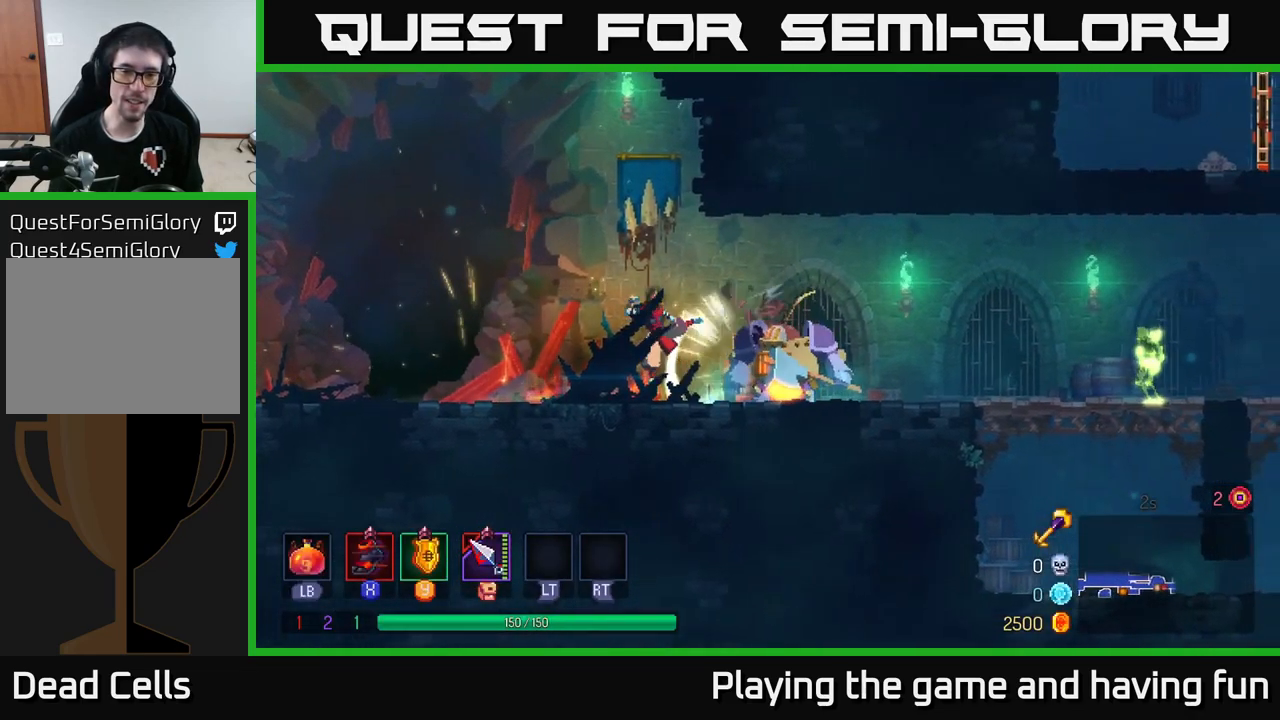
{"buttons": [], "left_stick": "right", "right_stick": "center", "events": [[50, "X", "up"], [117, "X", "down"], [217, "X", "up"], [300, "X", "down"], [400, "X", "up"]]}
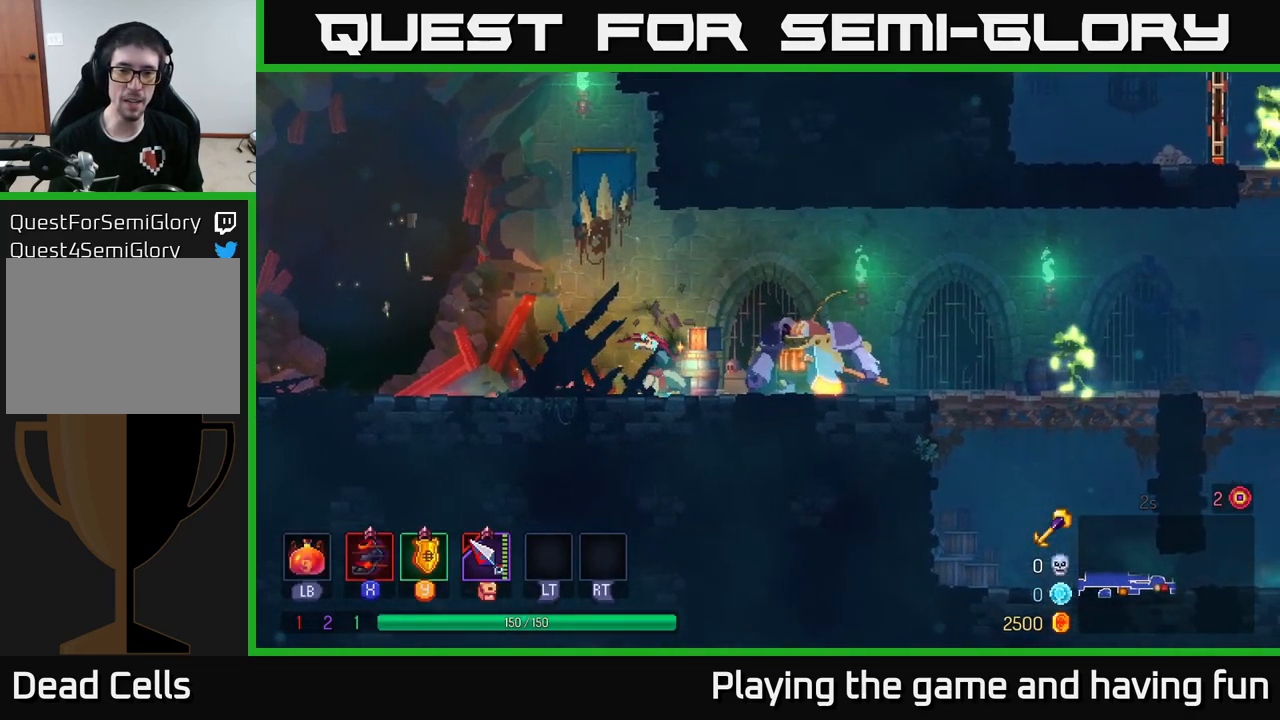
{"buttons": [], "left_stick": "right", "right_stick": "center", "events": [[234, "B", "down"], [284, "B", "up"], [384, "X", "down"], [484, "X", "up"]]}